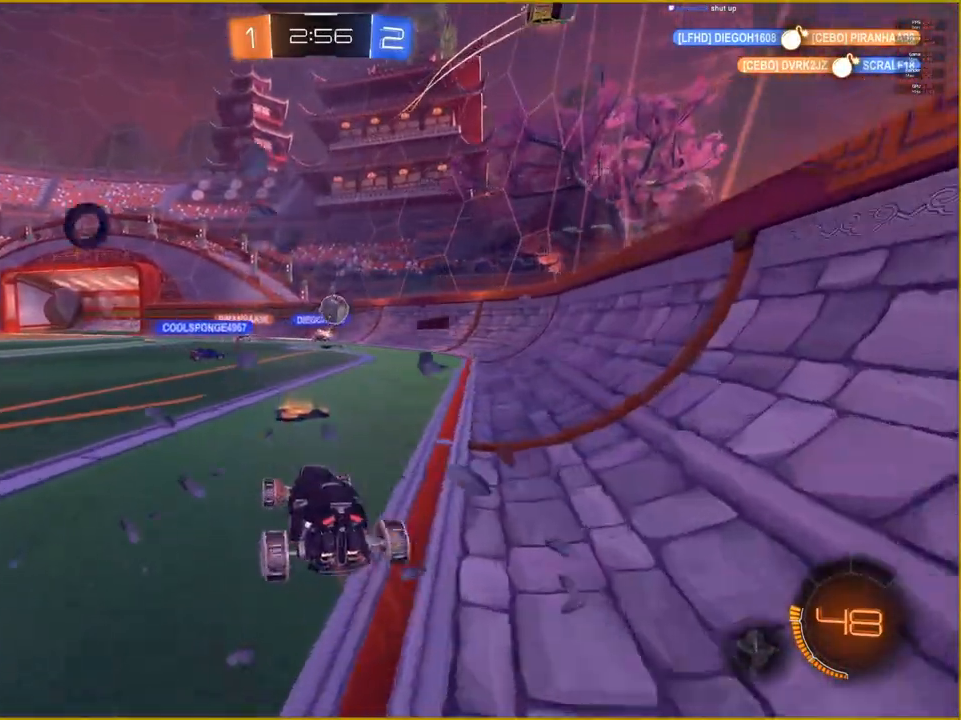
Gameplay with a controller (PlayStation layout); each line is a JSON object with the inputs held at the frame after it. "events" lists button and stick changes between this image and that frame as [ms after this image, input, new state], when the widget could be followed in between.
{"buttons": ["R2"], "left_stick": "left", "right_stick": "center", "events": [[83, "left_stick", "center"], [400, "left_stick", "left"]]}
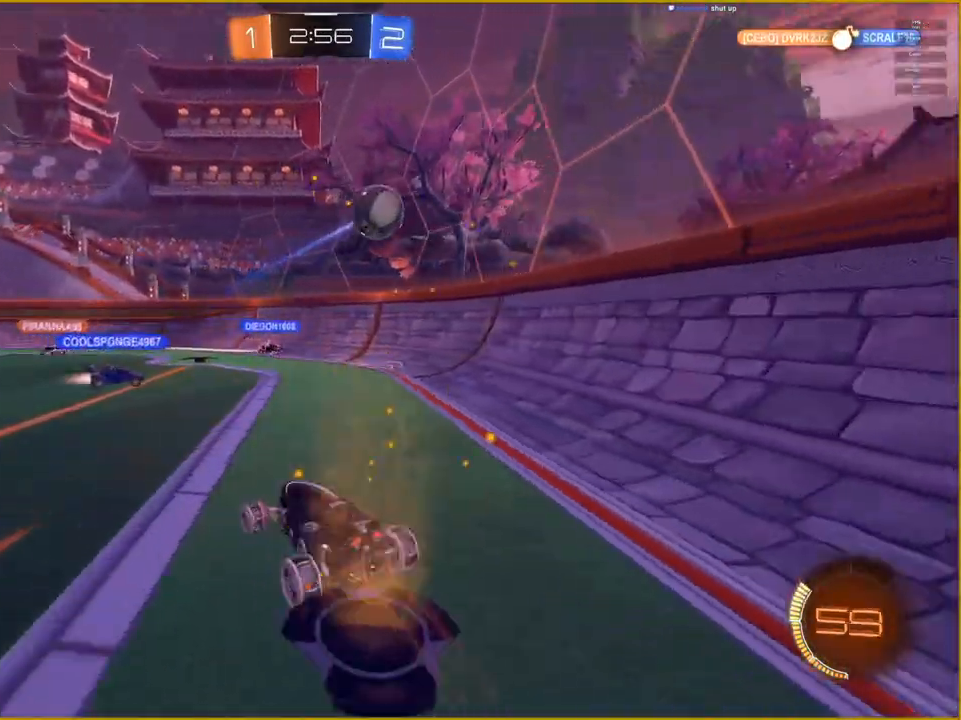
{"buttons": ["R2"], "left_stick": "left", "right_stick": "center", "events": [[50, "left_stick", "down-left"], [167, "left_stick", "center"], [217, "left_stick", "down-left"], [350, "left_stick", "left"]]}
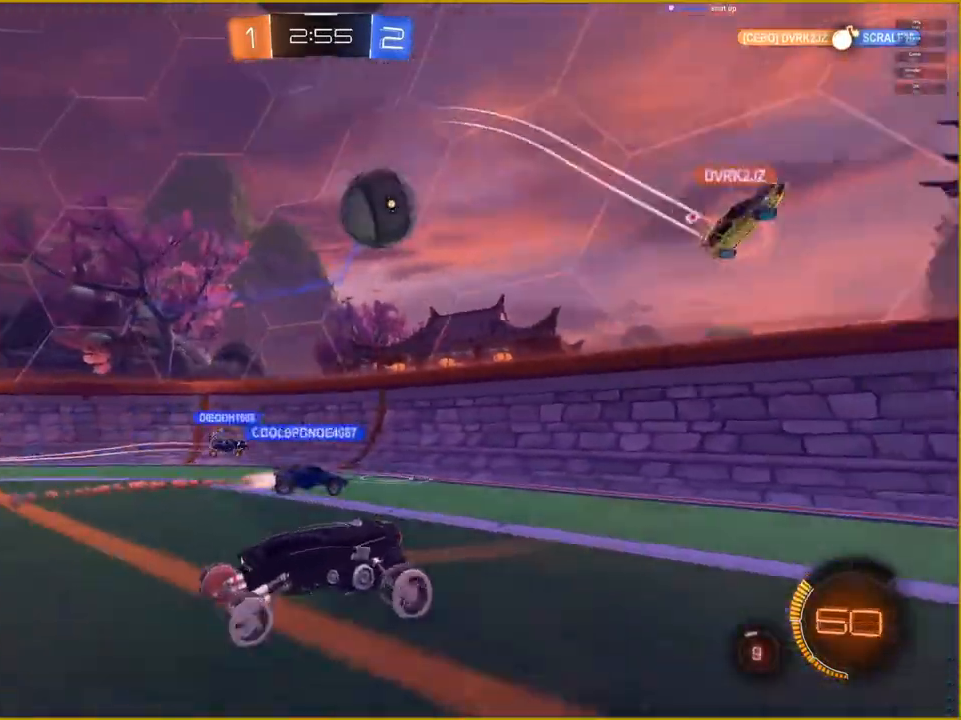
{"buttons": [], "left_stick": "center", "right_stick": "center", "events": [[250, "R2", "up"], [383, "L1", "down"], [483, "L1", "up"], [500, "left_stick", "center"]]}
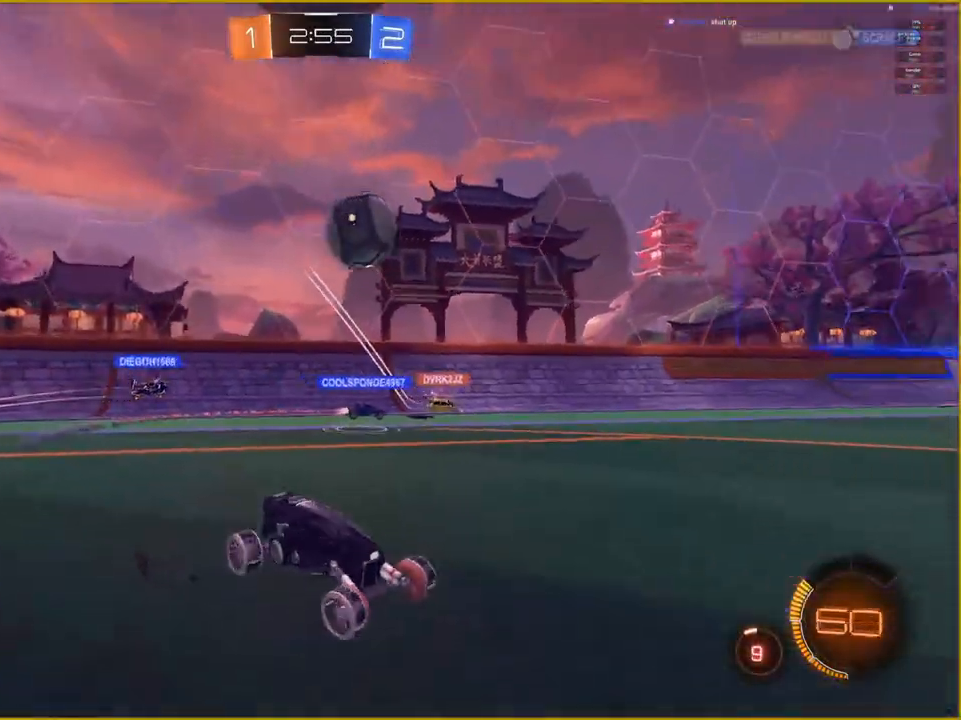
{"buttons": ["R2"], "left_stick": "left", "right_stick": "center", "events": [[117, "R2", "down"], [333, "left_stick", "left"]]}
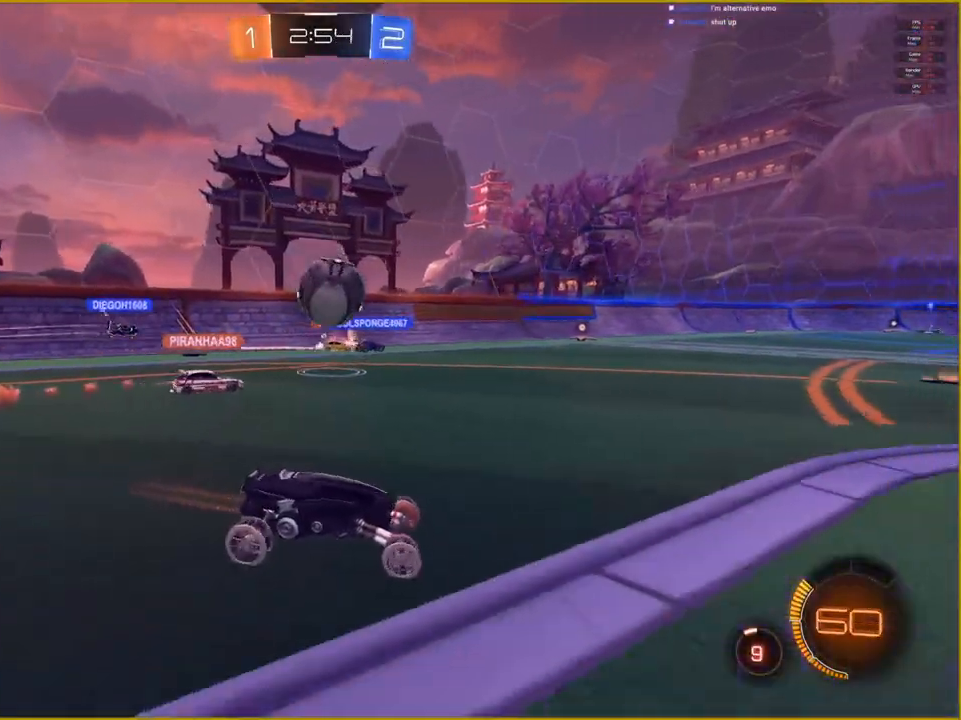
{"buttons": ["R2"], "left_stick": "center", "right_stick": "center", "events": [[467, "left_stick", "center"]]}
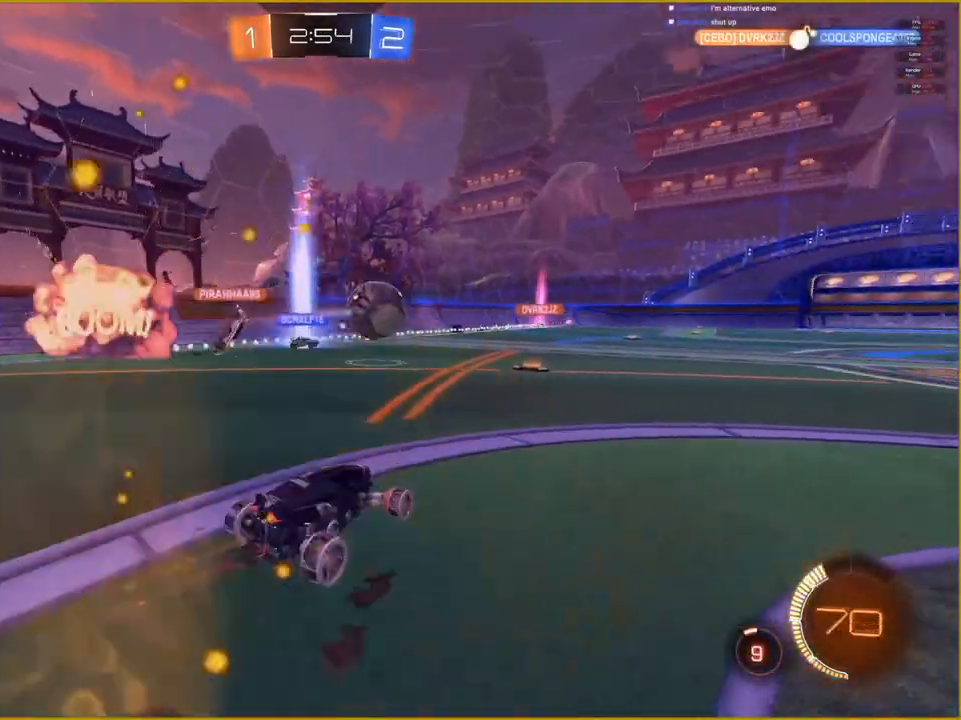
{"buttons": ["R1", "R2"], "left_stick": "center", "right_stick": "center", "events": [[67, "left_stick", "right"], [267, "left_stick", "center"], [317, "R1", "down"]]}
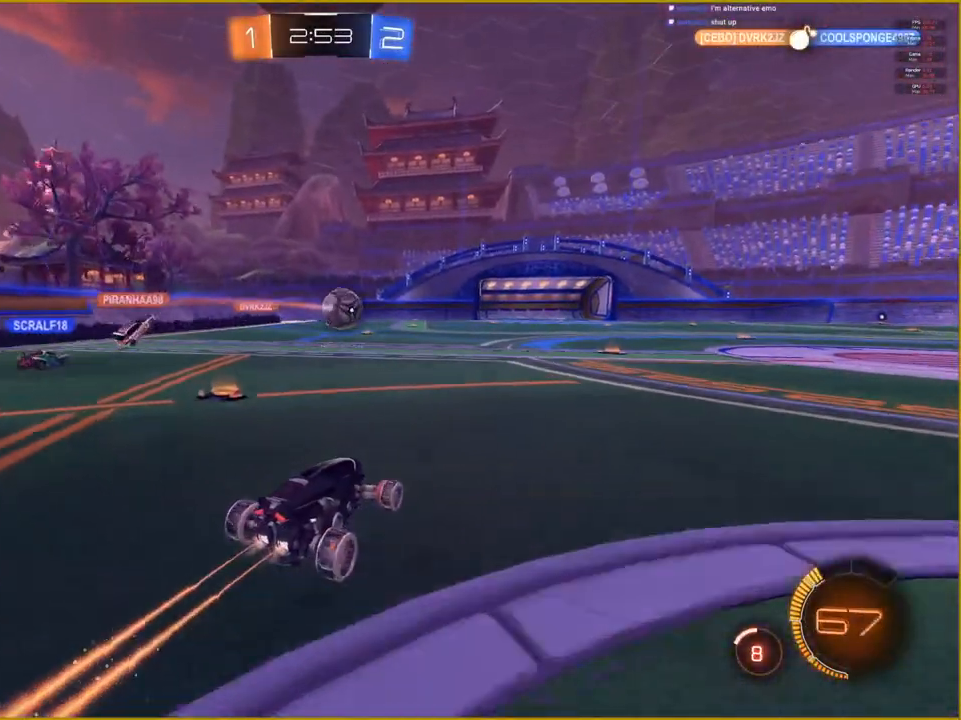
{"buttons": ["R1", "R2"], "left_stick": "right", "right_stick": "center", "events": [[467, "left_stick", "right"]]}
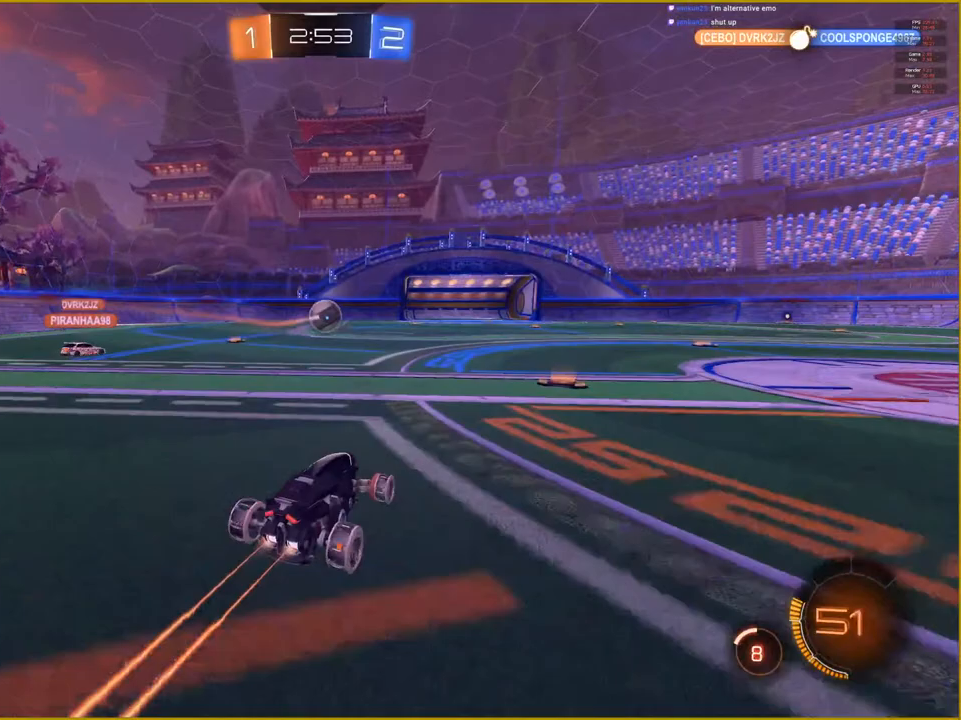
{"buttons": ["R2"], "left_stick": "center", "right_stick": "center", "events": [[150, "R1", "up"], [300, "left_stick", "center"]]}
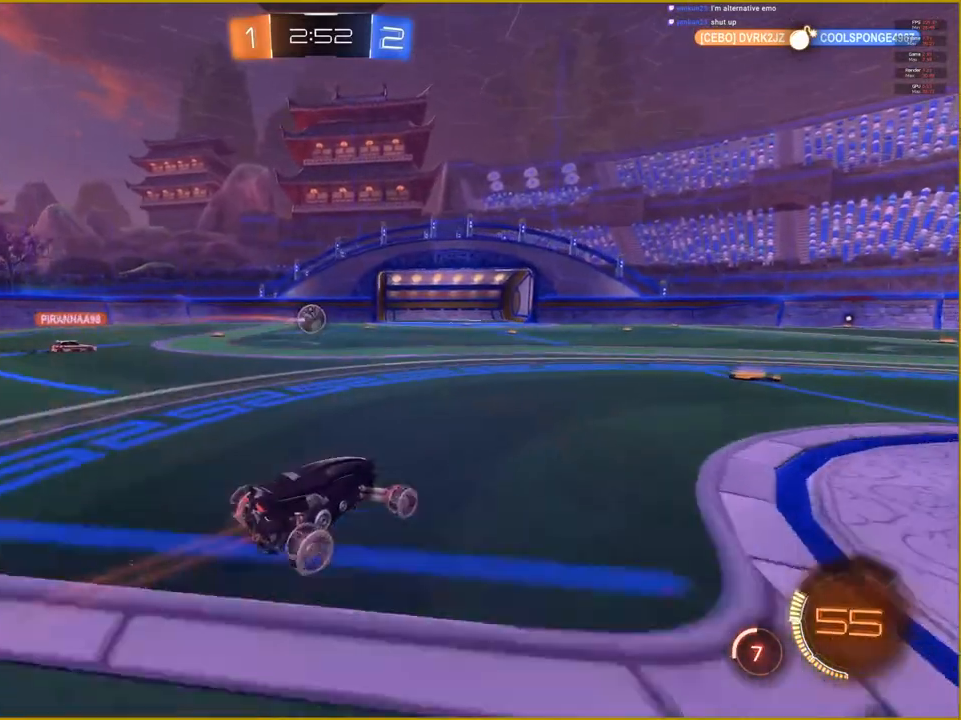
{"buttons": ["R2"], "left_stick": "center", "right_stick": "center", "events": []}
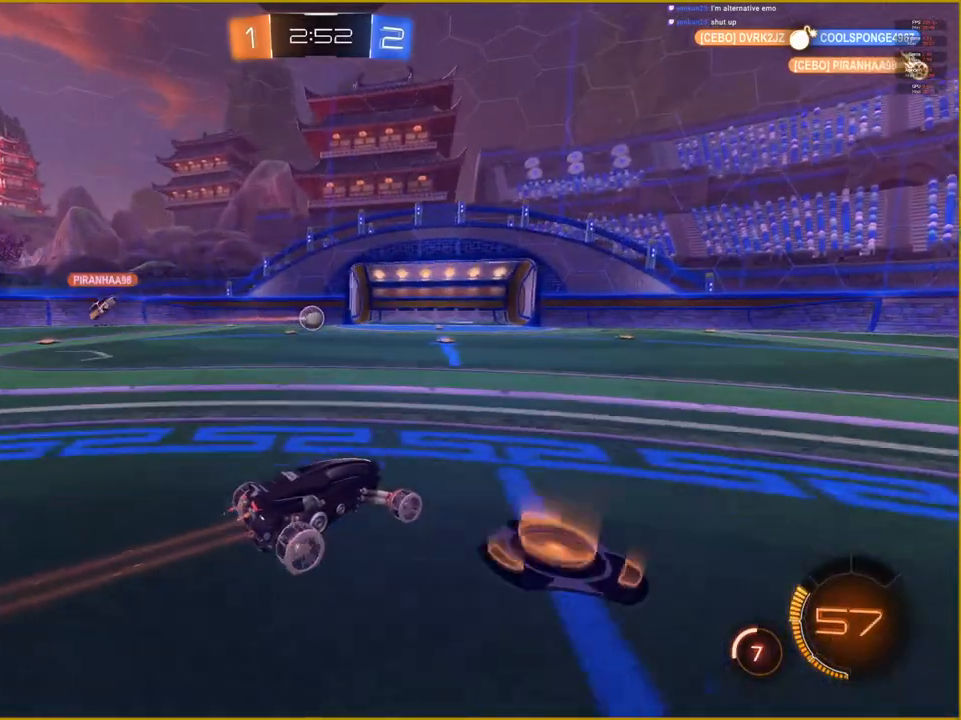
{"buttons": [], "left_stick": "center", "right_stick": "center", "events": [[50, "R2", "up"]]}
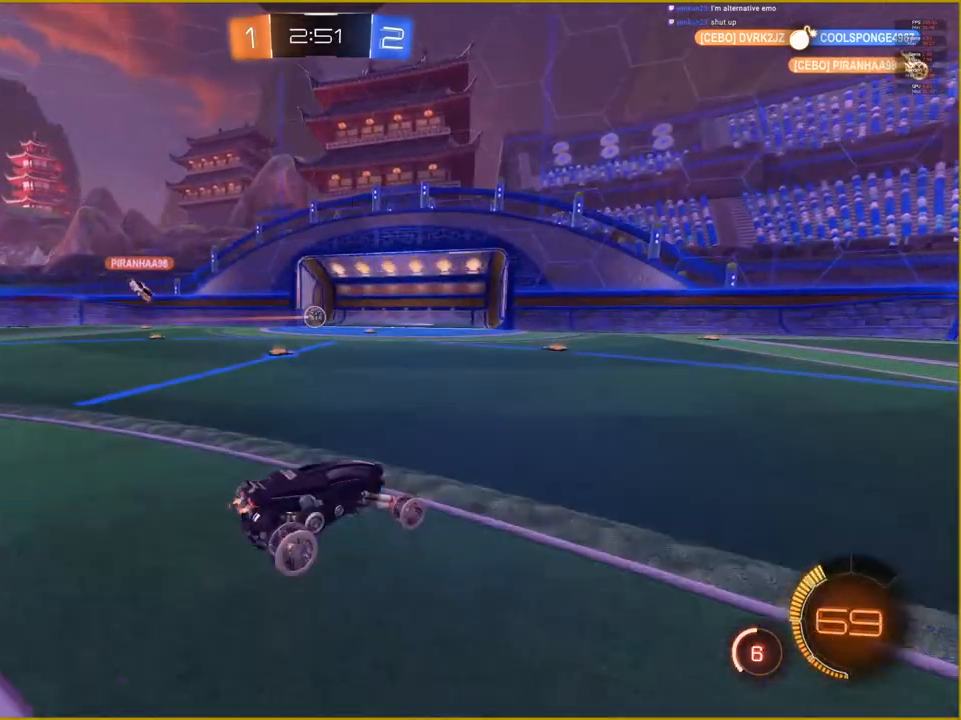
{"buttons": [], "left_stick": "center", "right_stick": "center", "events": []}
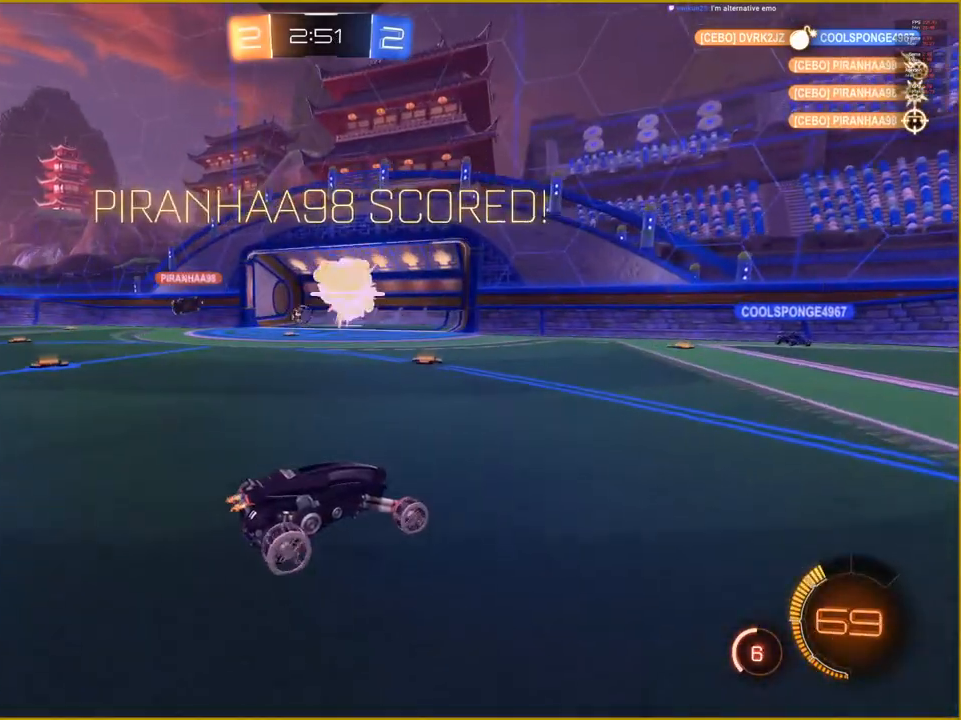
{"buttons": [], "left_stick": "center", "right_stick": "center", "events": []}
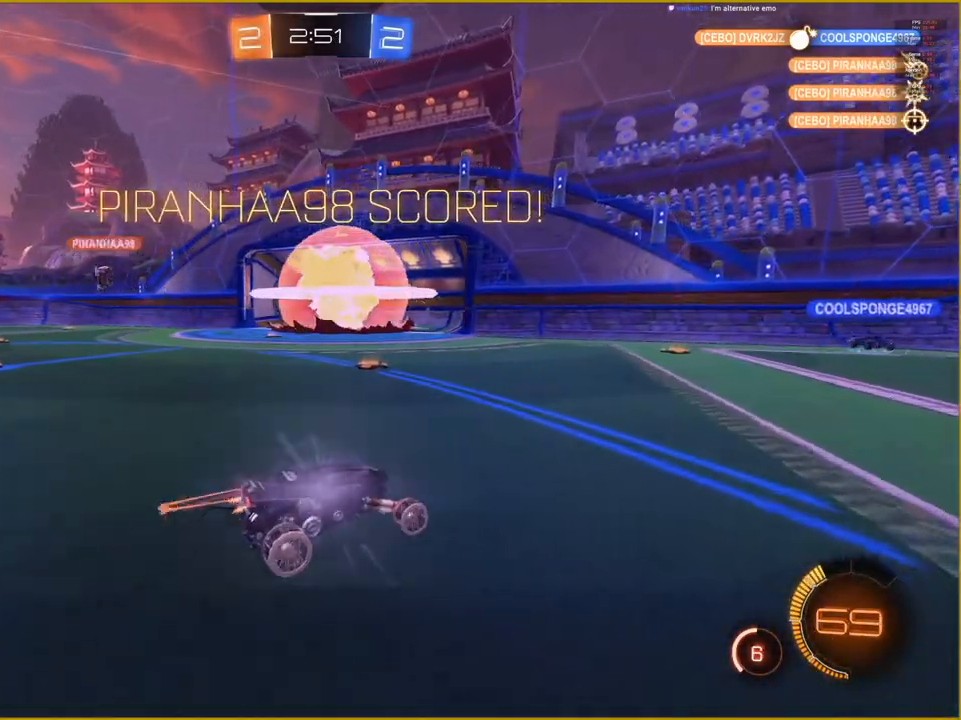
{"buttons": [], "left_stick": "center", "right_stick": "center", "events": [[233, "left_stick", "down"], [250, "CROSS", "down"], [367, "CROSS", "up"], [450, "left_stick", "center"]]}
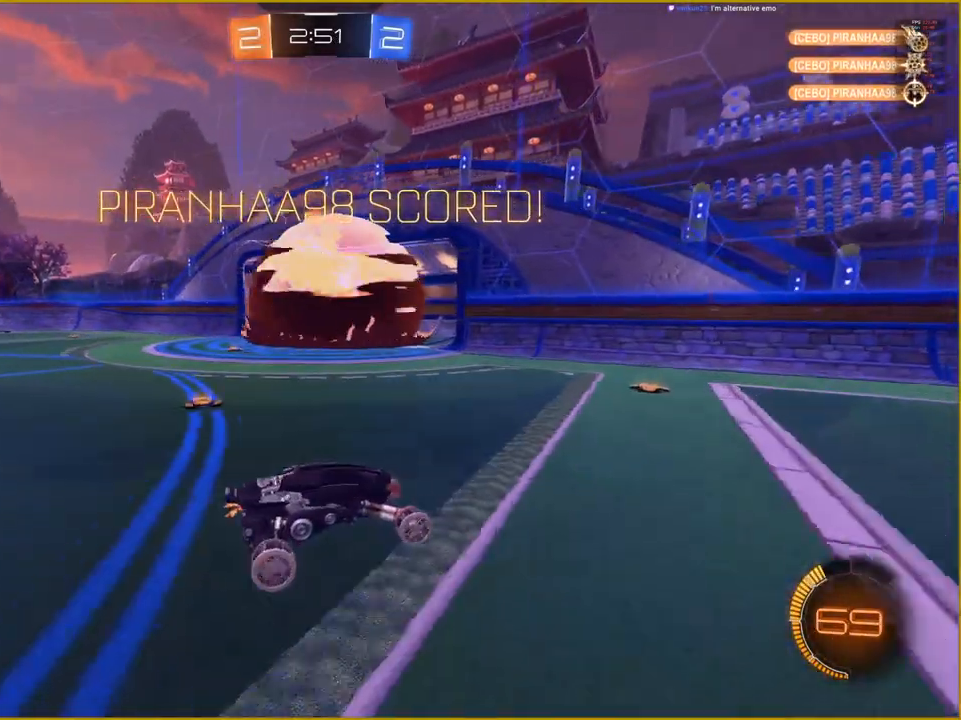
{"buttons": [], "left_stick": "center", "right_stick": "center", "events": [[150, "left_stick", "down-left"], [217, "left_stick", "left"], [233, "L1", "down"], [300, "CROSS", "down"], [367, "L1", "up"], [383, "CROSS", "up"], [417, "left_stick", "center"]]}
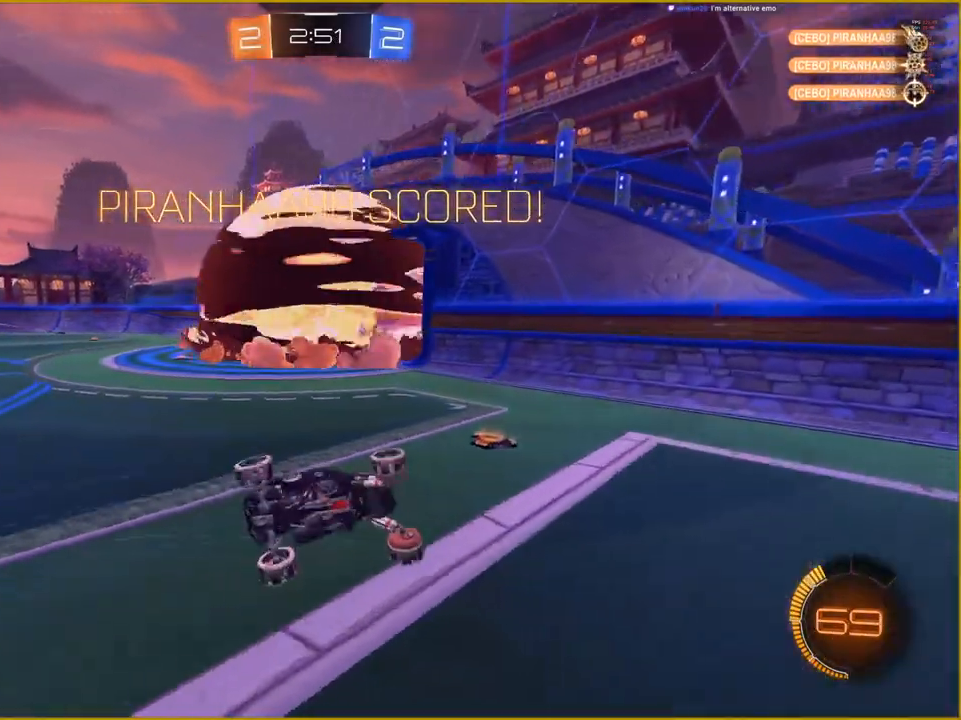
{"buttons": [], "left_stick": "center", "right_stick": "center", "events": []}
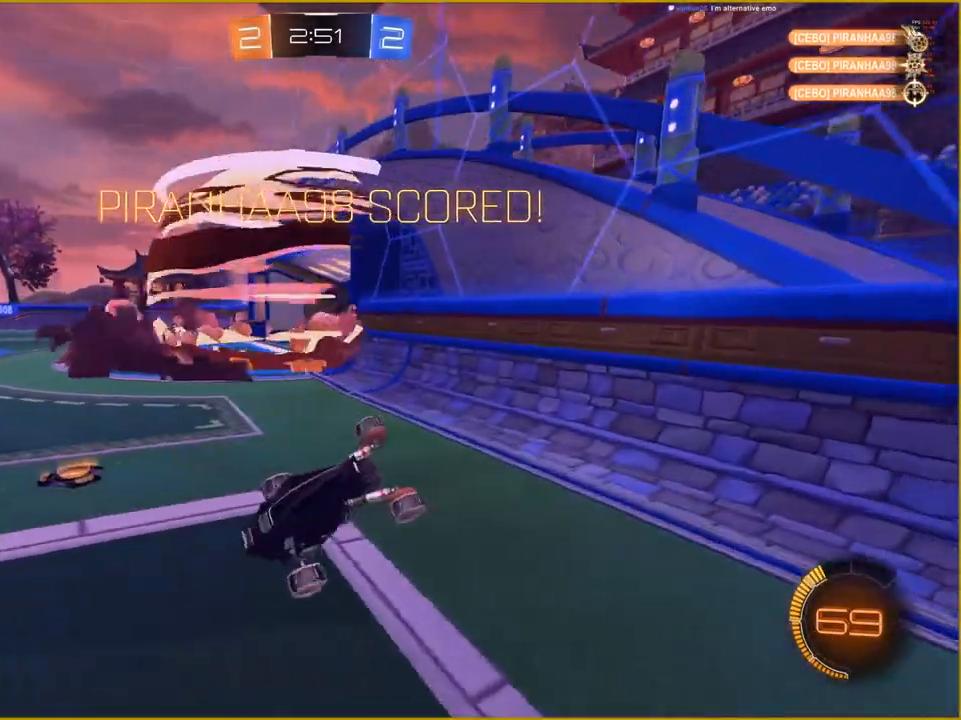
{"buttons": [], "left_stick": "center", "right_stick": "center", "events": []}
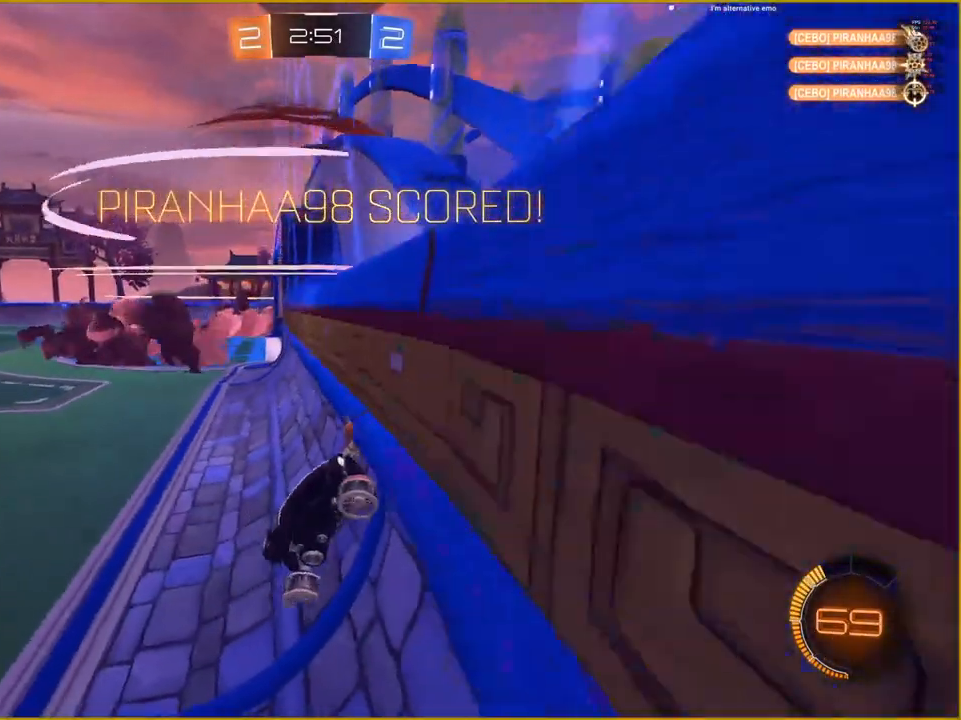
{"buttons": [], "left_stick": "center", "right_stick": "center", "events": []}
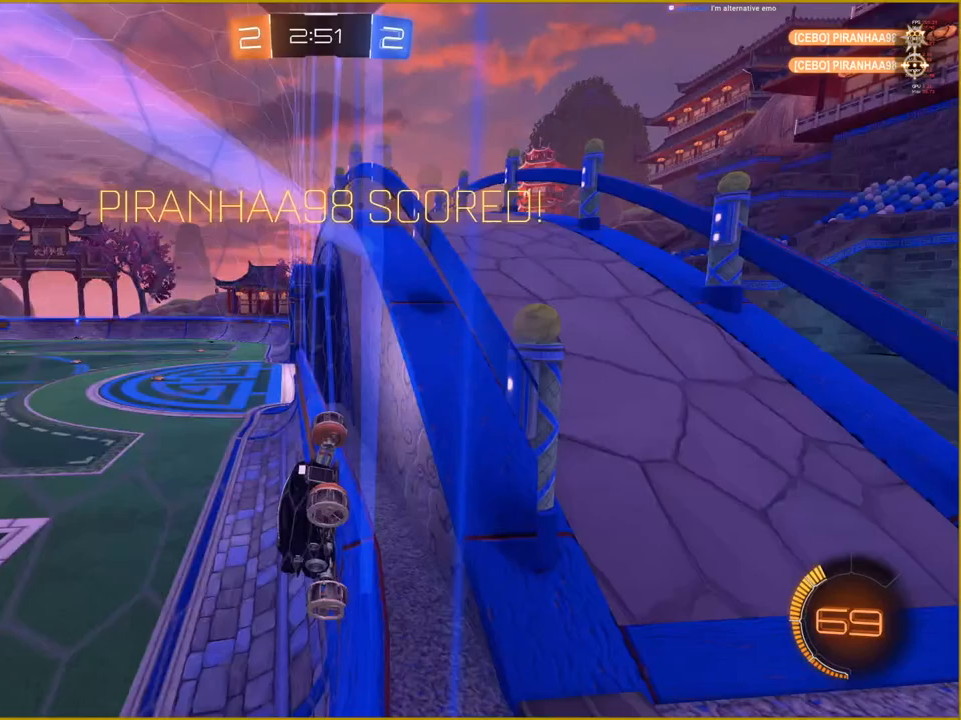
{"buttons": [], "left_stick": "center", "right_stick": "center", "events": []}
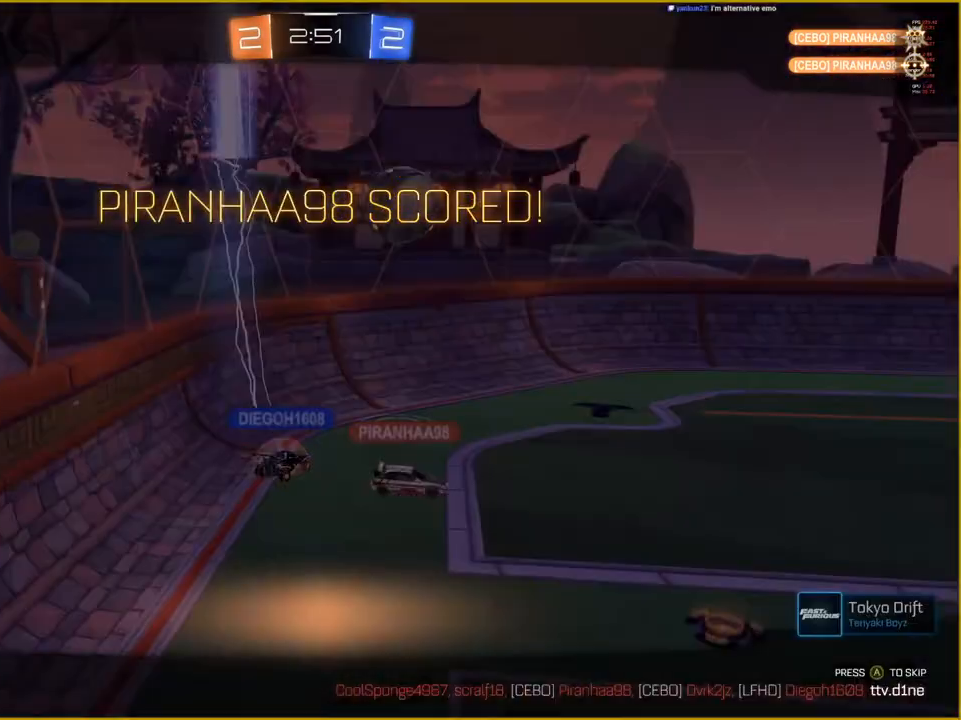
{"buttons": [], "left_stick": "center", "right_stick": "center", "events": []}
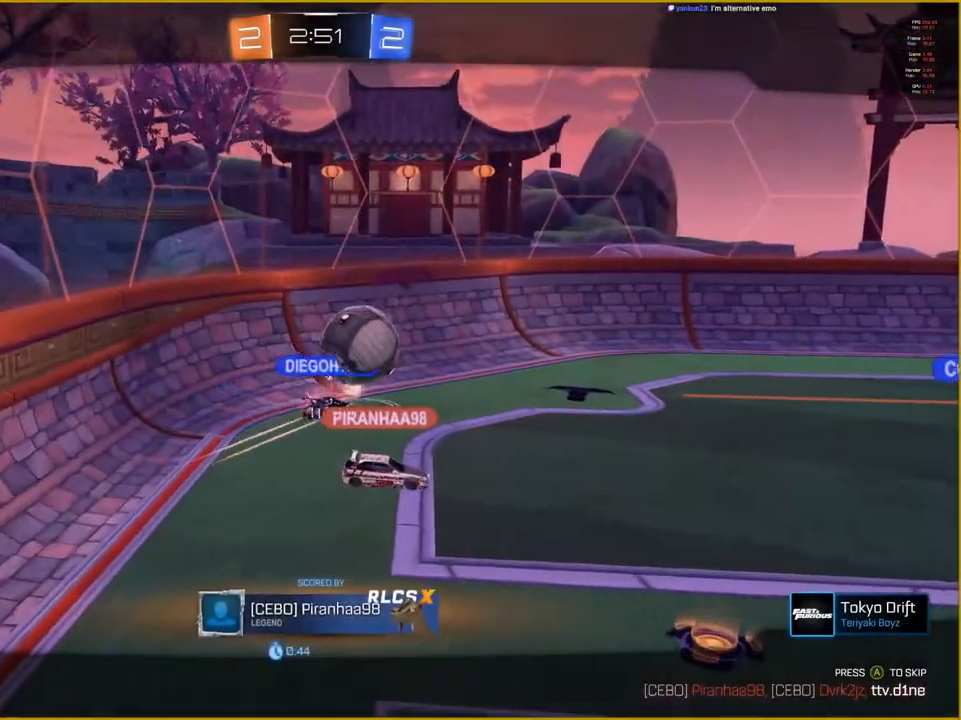
{"buttons": [], "left_stick": "center", "right_stick": "center", "events": []}
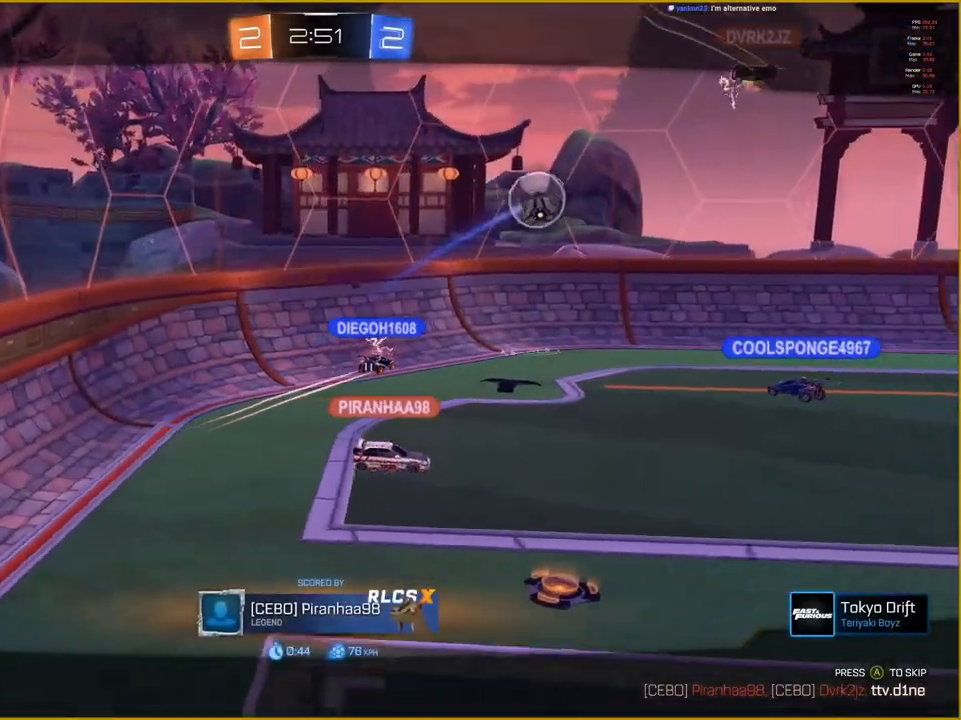
{"buttons": [], "left_stick": "center", "right_stick": "center", "events": []}
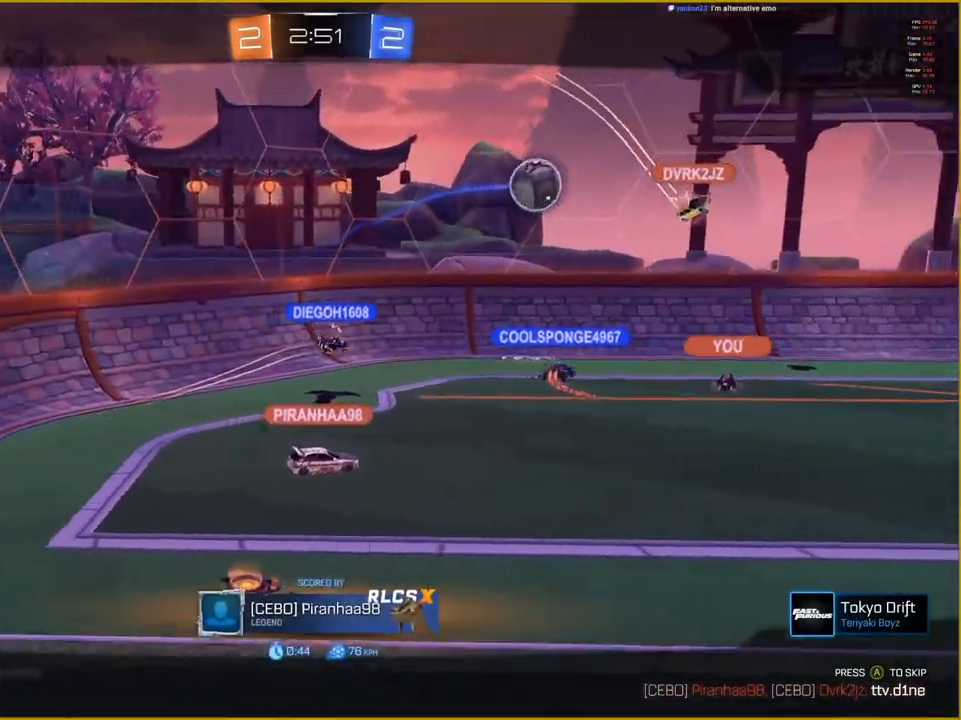
{"buttons": [], "left_stick": "center", "right_stick": "center", "events": []}
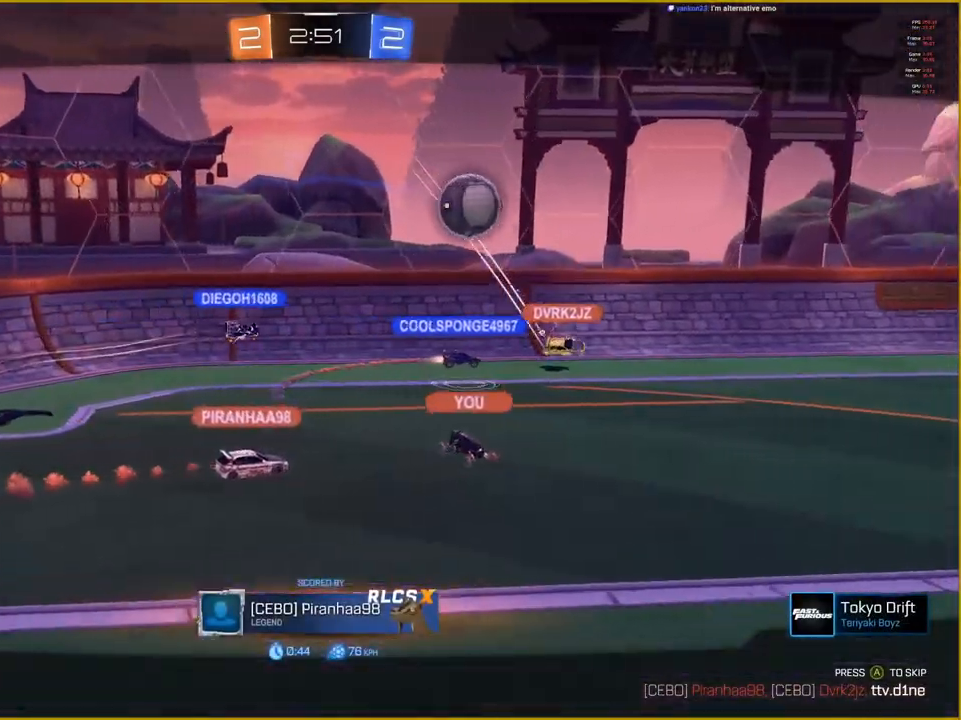
{"buttons": [], "left_stick": "center", "right_stick": "center", "events": [[150, "CROSS", "down"], [283, "CROSS", "up"]]}
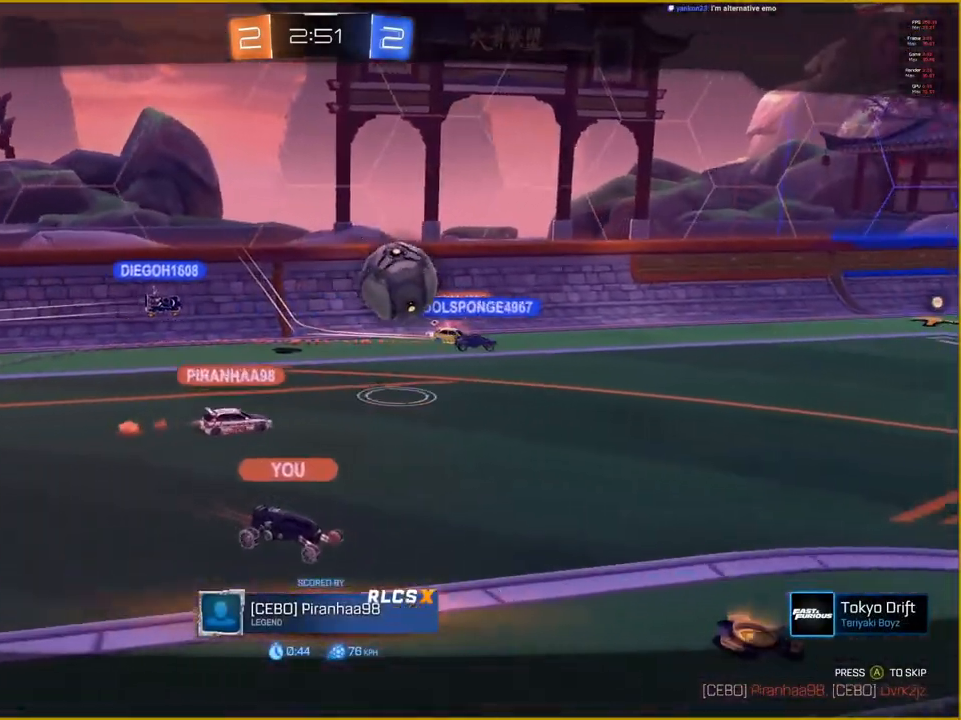
{"buttons": [], "left_stick": "center", "right_stick": "center", "events": []}
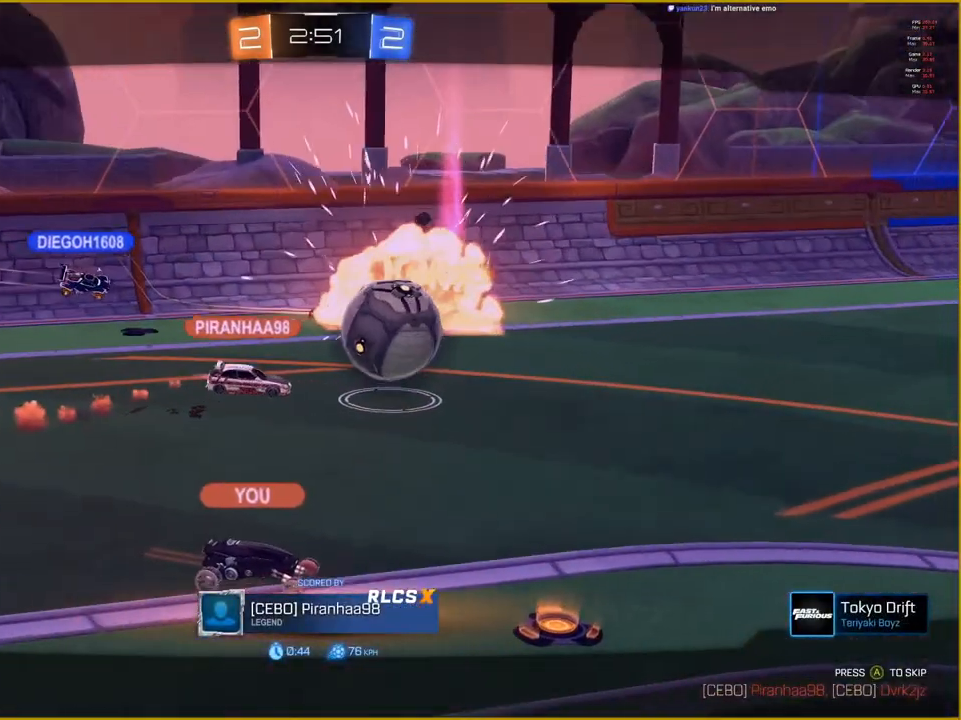
{"buttons": [], "left_stick": "center", "right_stick": "center", "events": []}
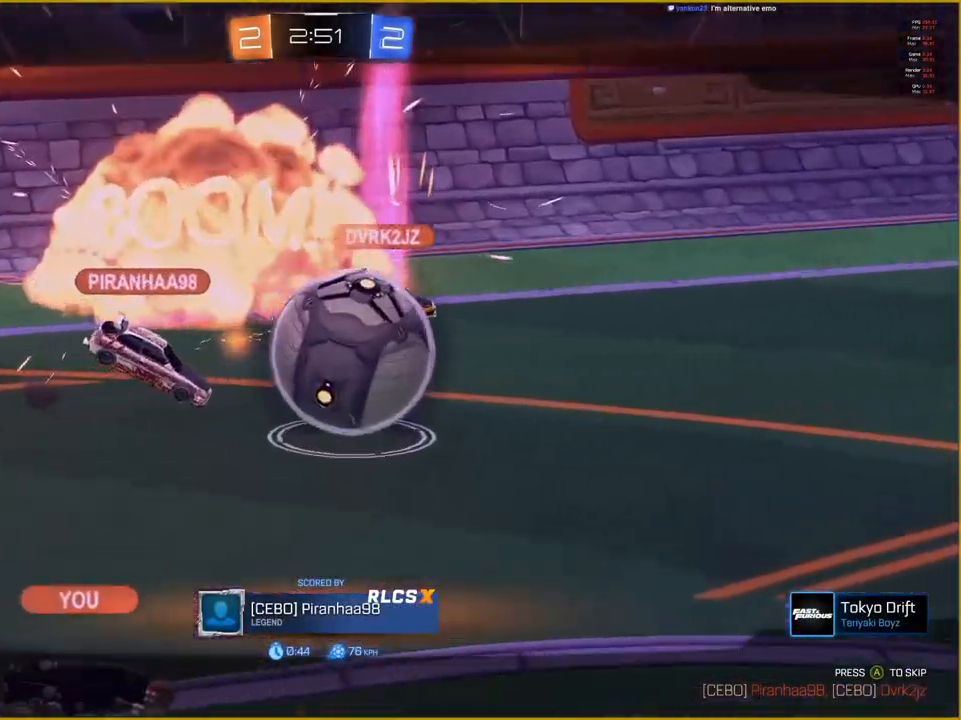
{"buttons": [], "left_stick": "center", "right_stick": "center", "events": [[250, "CROSS", "down"], [400, "CROSS", "up"]]}
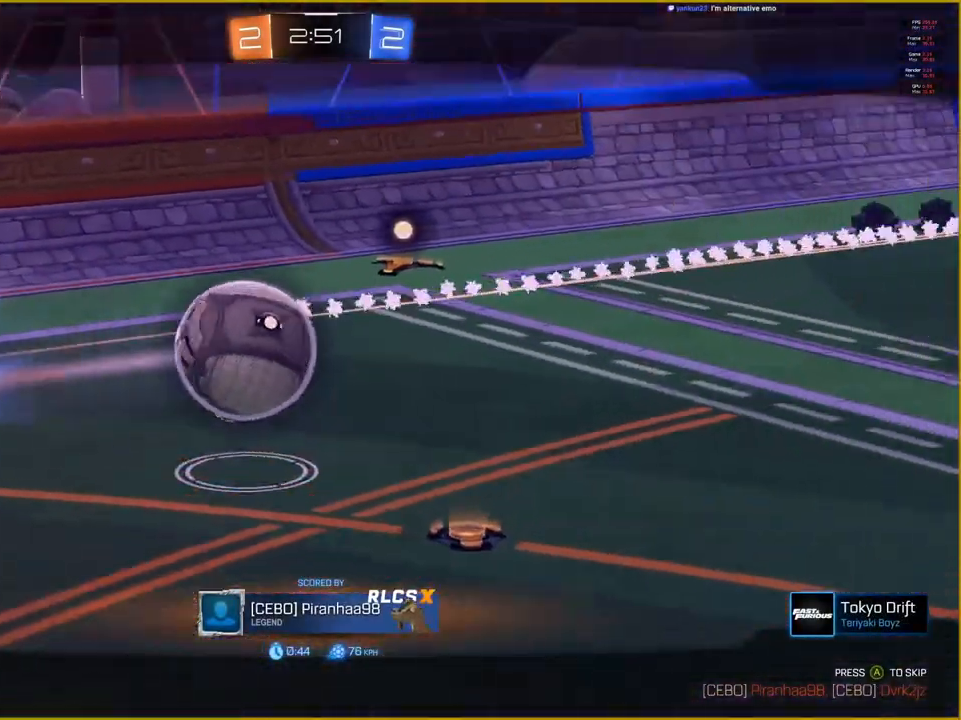
{"buttons": ["CROSS"], "left_stick": "center", "right_stick": "center", "events": [[100, "CROSS", "down"], [200, "CROSS", "up"], [483, "CROSS", "down"]]}
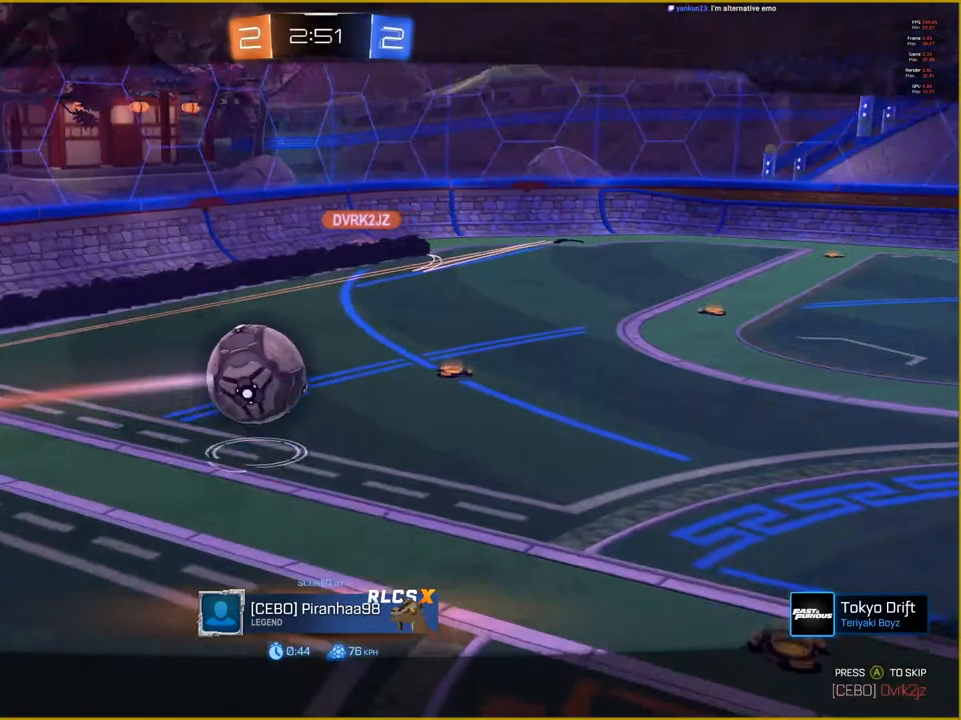
{"buttons": [], "left_stick": "center", "right_stick": "center", "events": [[50, "CROSS", "up"], [283, "CROSS", "down"], [367, "CROSS", "up"]]}
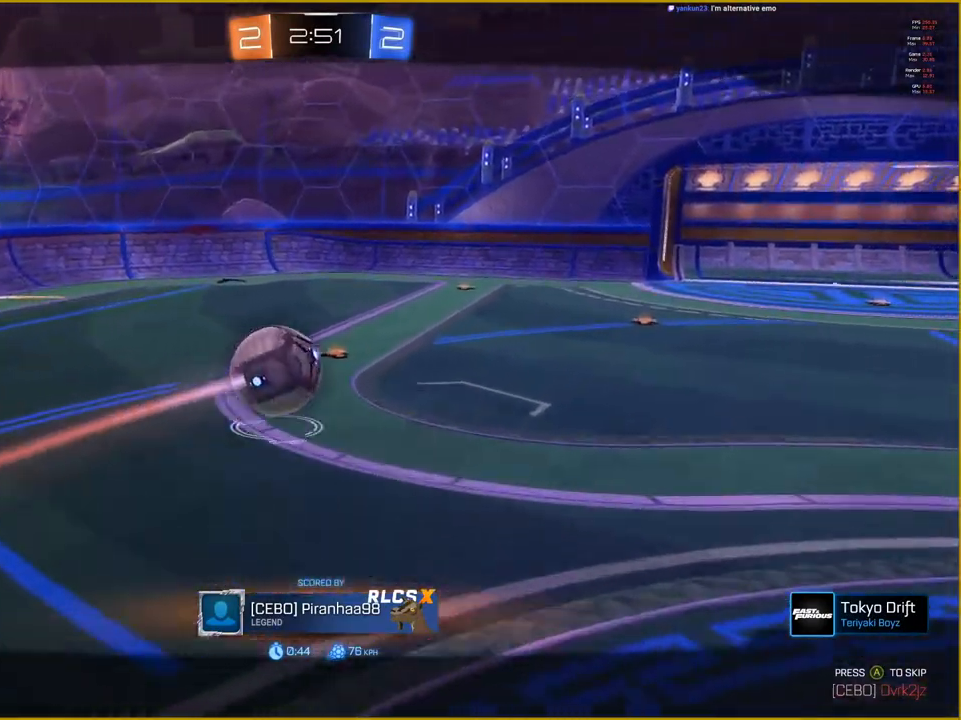
{"buttons": [], "left_stick": "center", "right_stick": "center", "events": []}